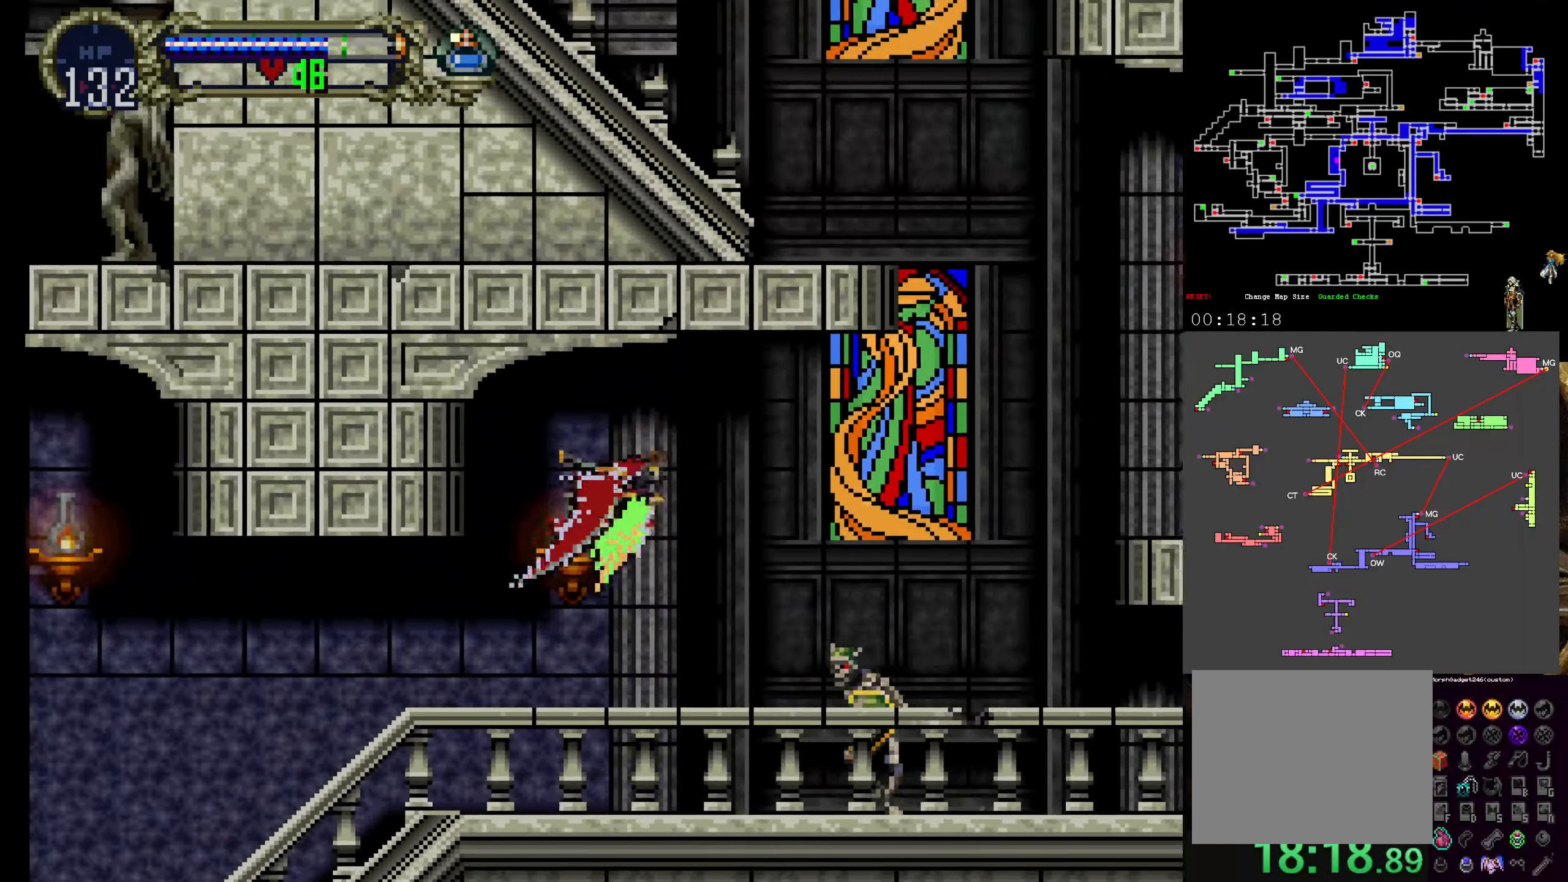
Gameplay with a controller (Xbox layout); each line is a JSON object with the inputs held at the frame after it (dt_ms = milliseconds from this image to that frame). "events" lists button and stick changes between this image and that frame as [ms after this image, input, new state], when the widget could be followed in between. Not read: DPAD_LEFT L3 R3 right_stick.
{"dt_ms": 500, "buttons": ["DPAD_UP"], "left_stick": "center", "events": [[334, "DPAD_UP", "down"], [367, "DPAD_RIGHT", "up"]]}
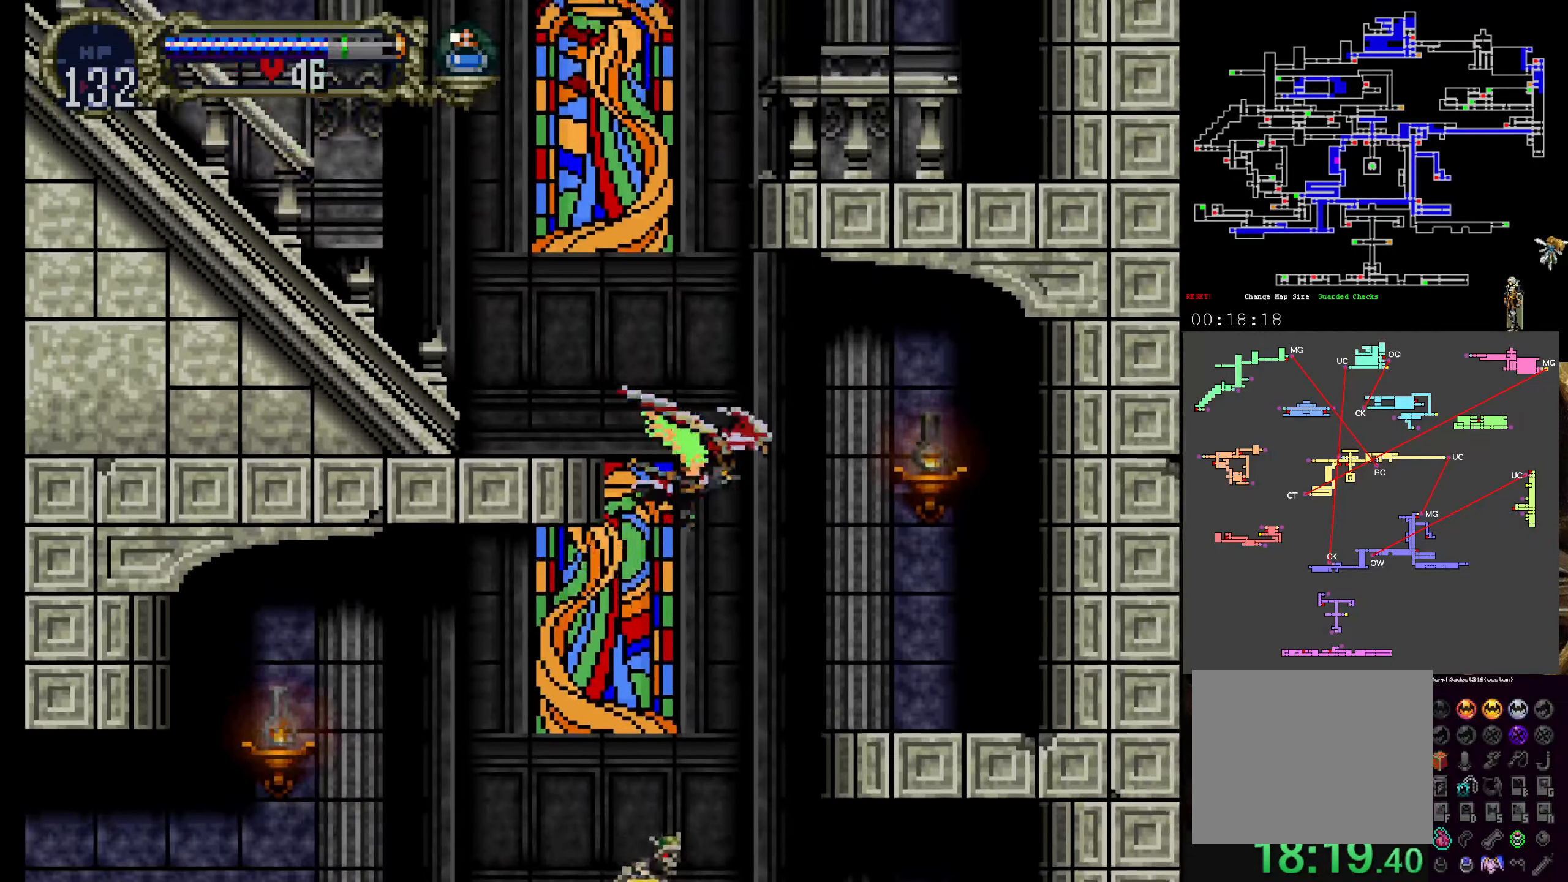
{"dt_ms": 500, "buttons": ["DPAD_UP"], "left_stick": "center", "events": []}
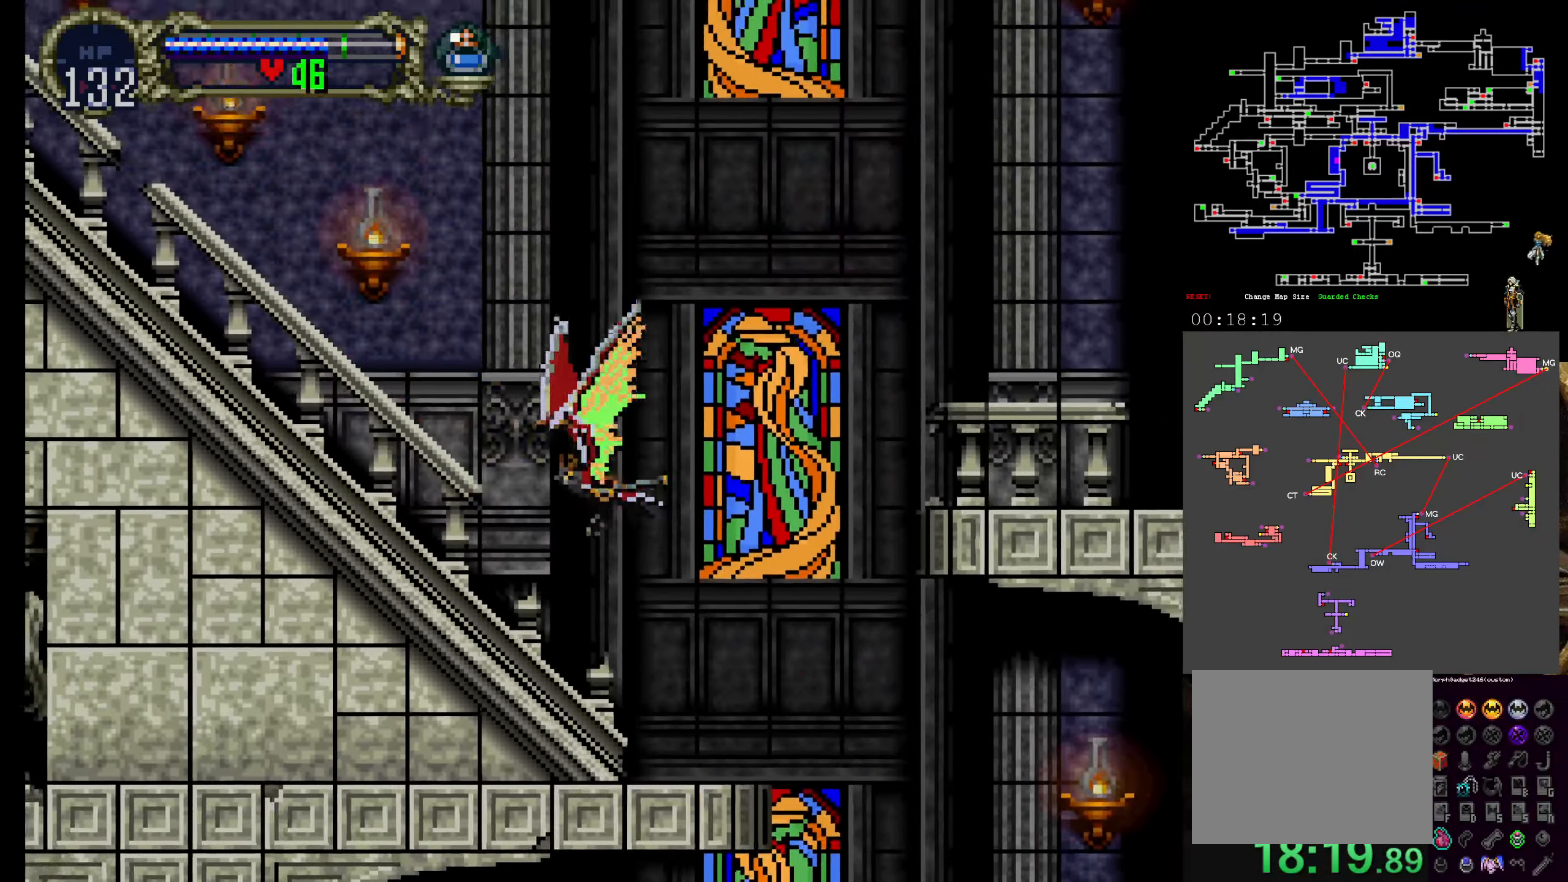
{"dt_ms": 500, "buttons": ["DPAD_UP"], "left_stick": "center", "events": []}
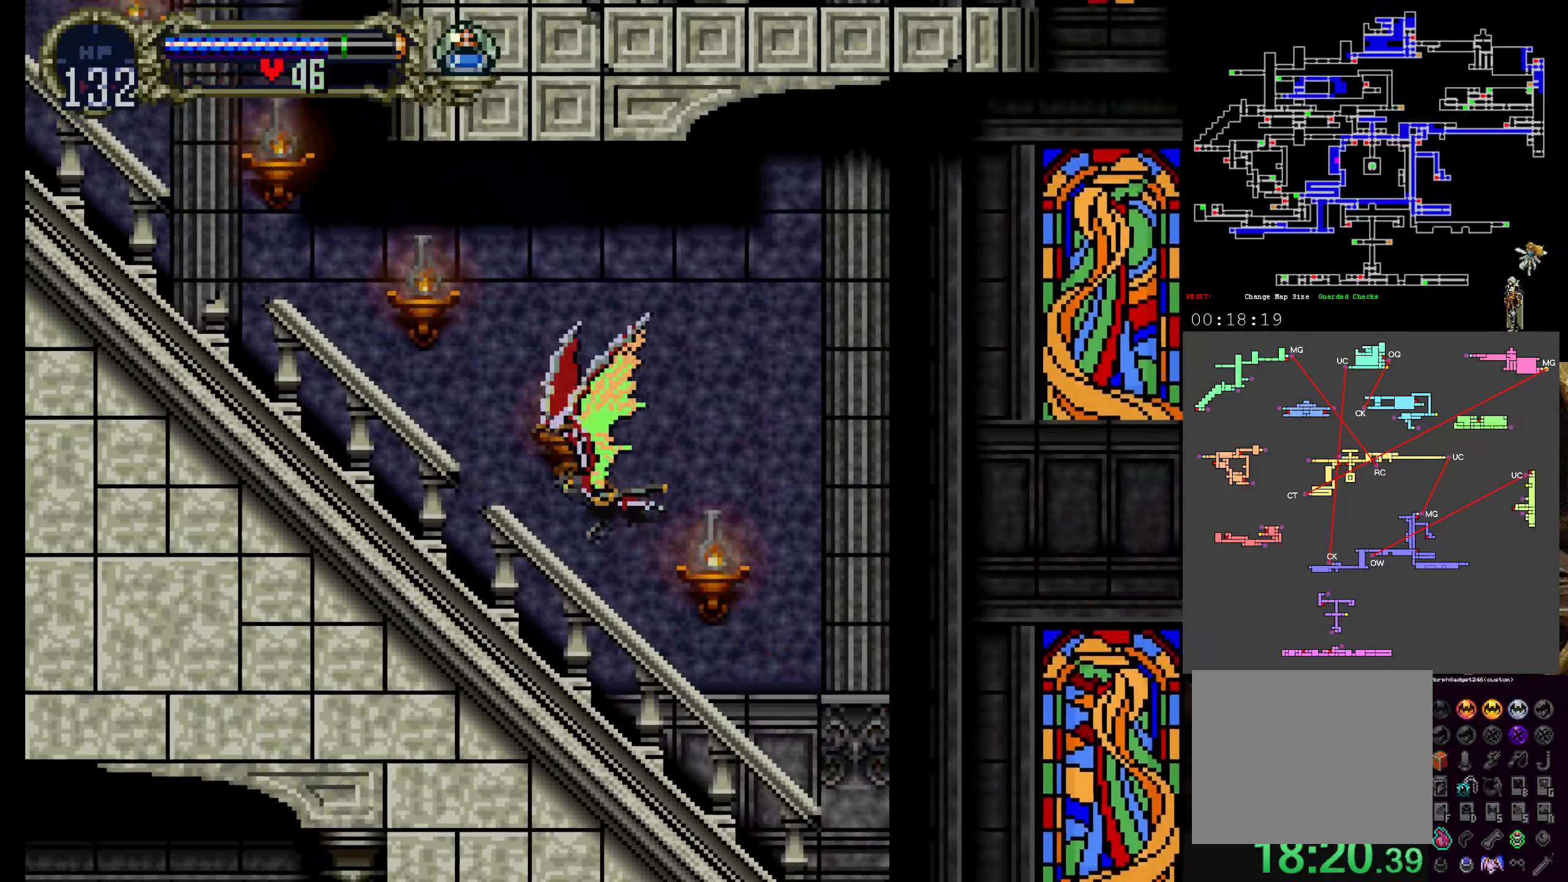
{"dt_ms": 500, "buttons": ["DPAD_UP"], "left_stick": "center"}
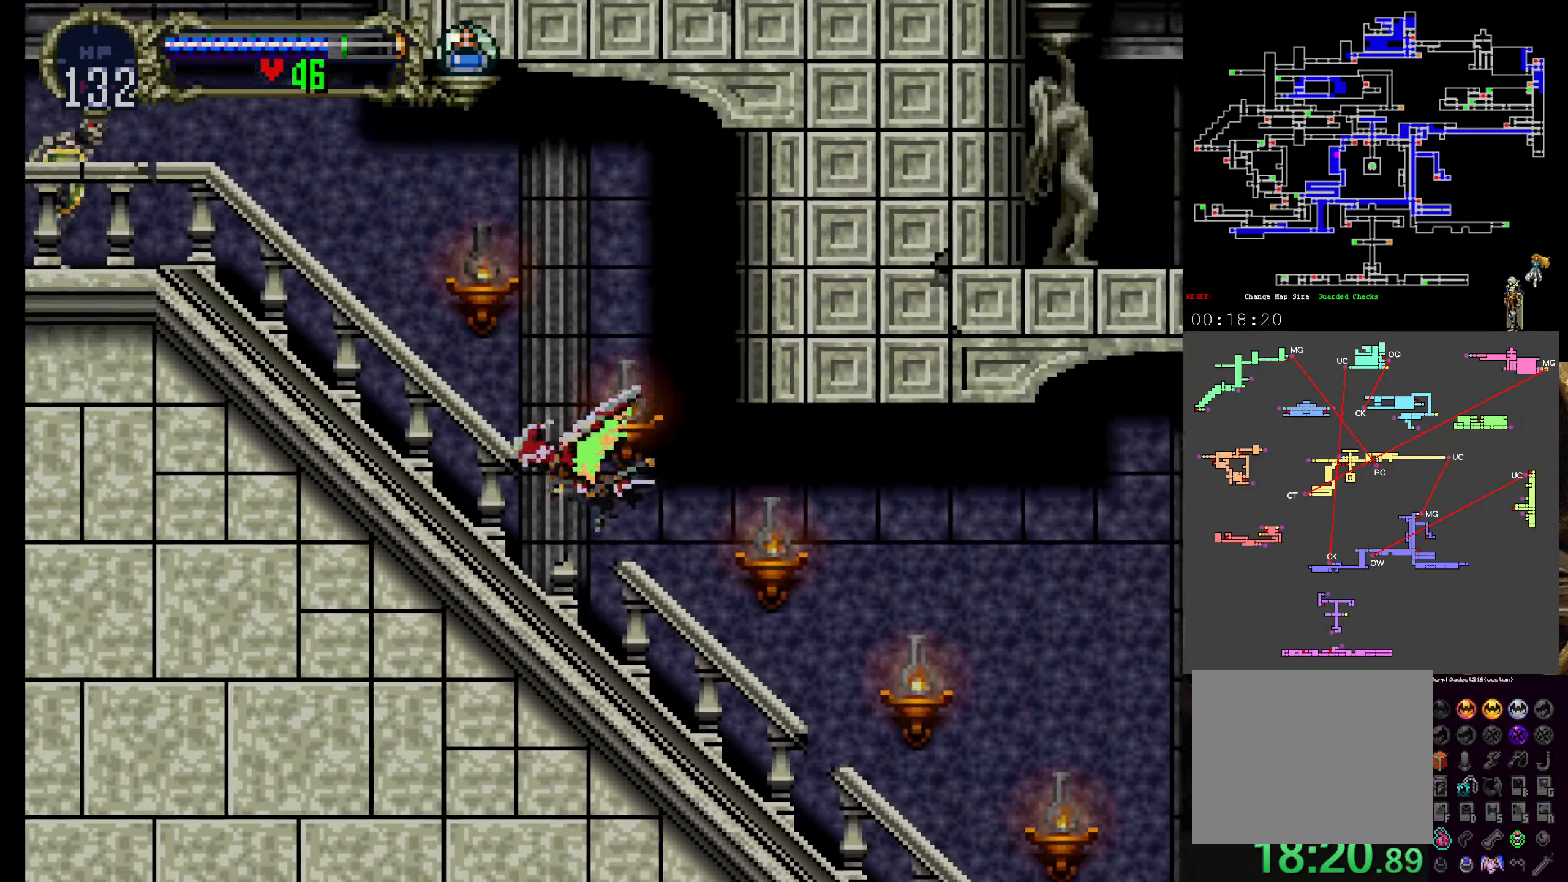
{"dt_ms": 500, "buttons": ["DPAD_UP"], "left_stick": "center", "events": []}
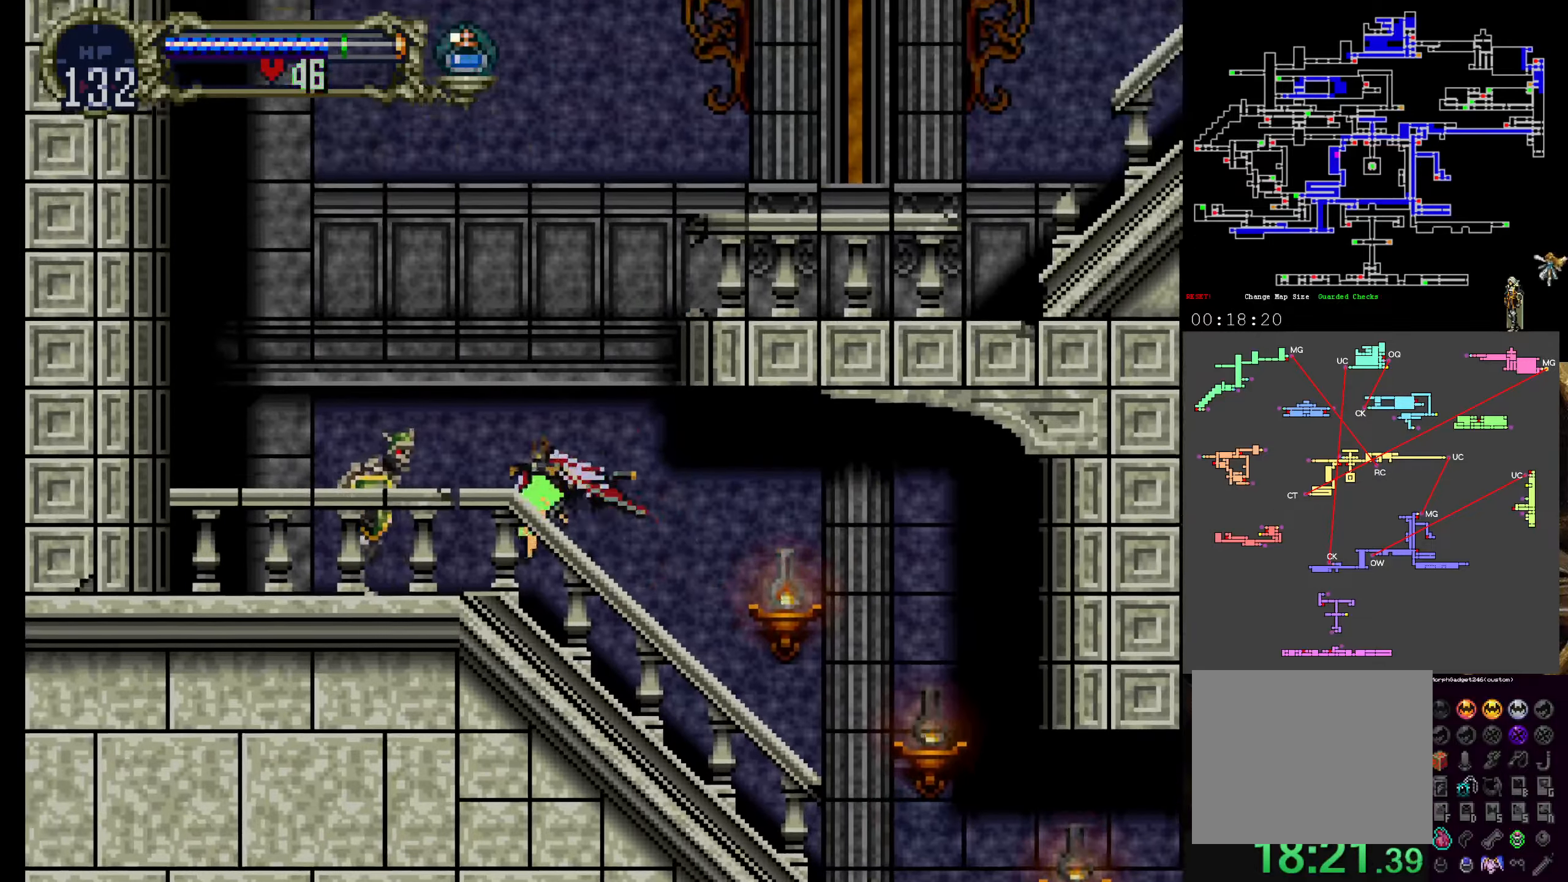
{"dt_ms": 1000, "buttons": ["DPAD_RIGHT"], "left_stick": "center"}
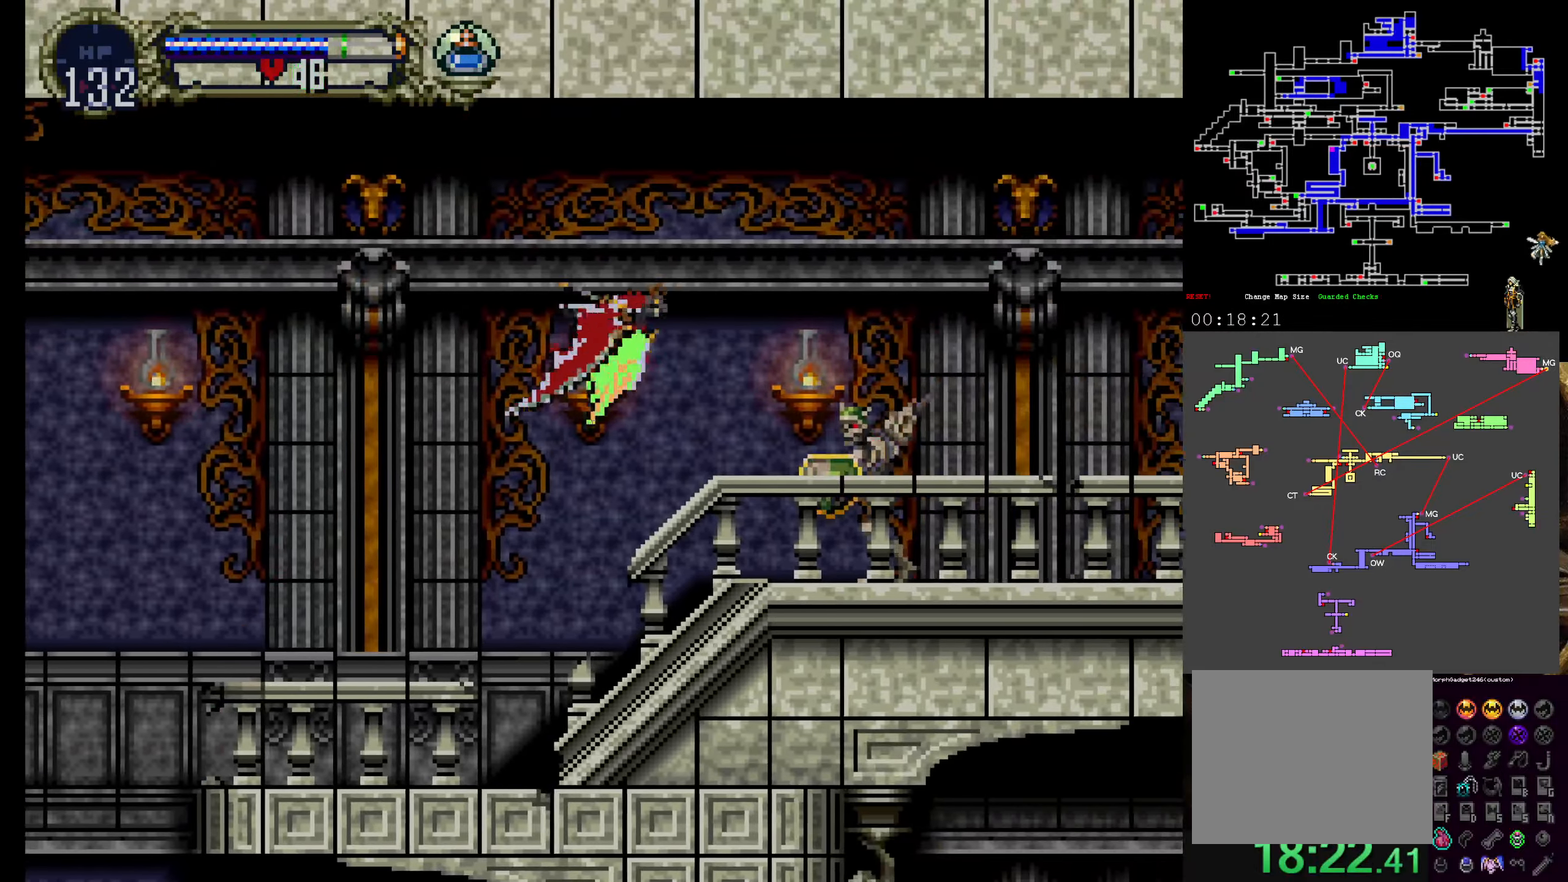
{"dt_ms": 1000, "buttons": ["DPAD_RIGHT"], "left_stick": "center"}